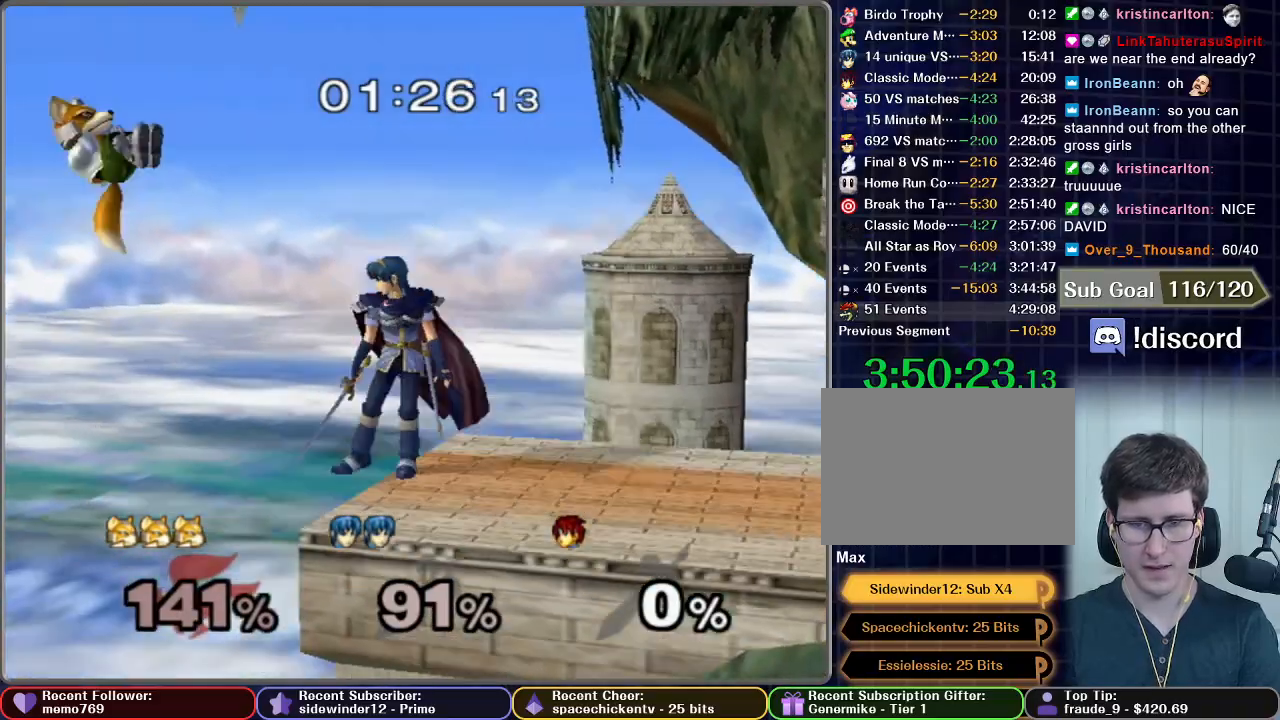
Gameplay with a controller (Nintendo layout); each line is a JSON object with the inputs held at the frame after it. "events" lists button and stick changes between this image and that frame as [ms after this image, input, new state], when the widget could be followed in between. Not read: L3 R3.
{"buttons": ["B"], "left_stick": "right", "right_stick": "center", "events": [[167, "left_stick", "center"], [217, "left_stick", "right"], [283, "B", "down"]]}
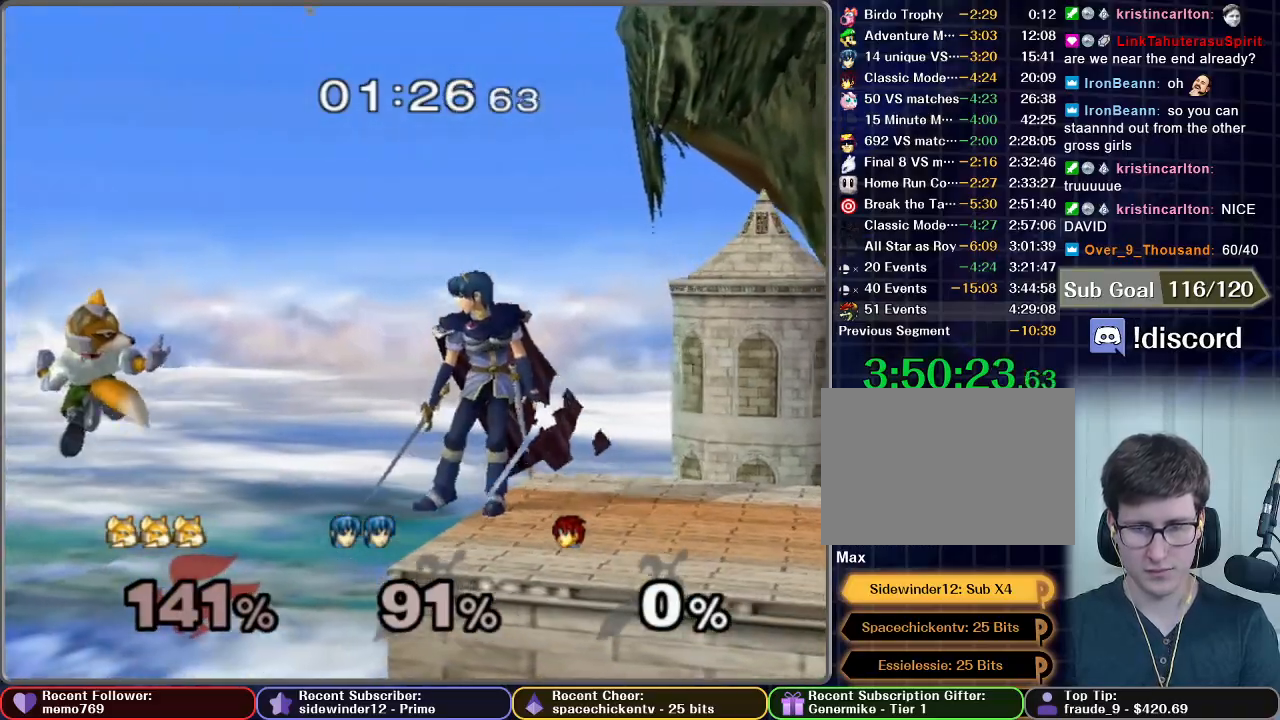
{"buttons": ["B"], "left_stick": "center", "right_stick": "center", "events": [[333, "left_stick", "center"]]}
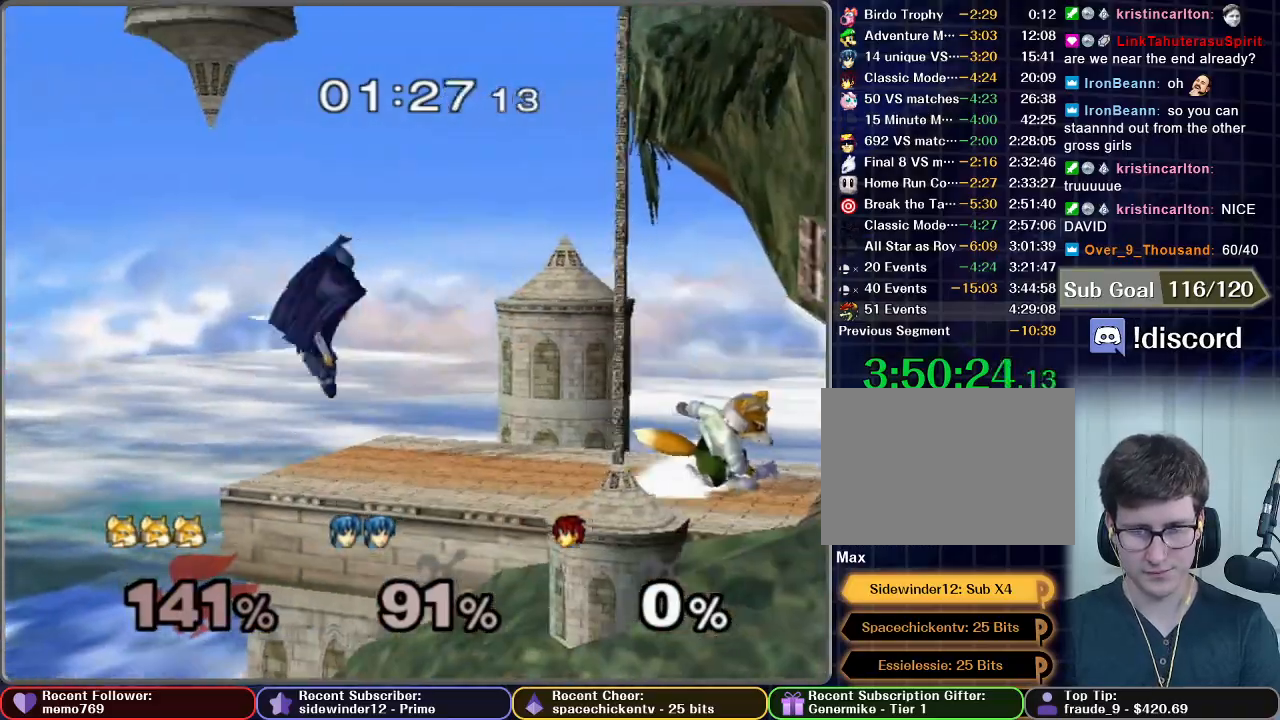
{"buttons": ["A"], "left_stick": "left", "right_stick": "center", "events": [[83, "left_stick", "left"], [150, "B", "up"], [250, "left_stick", "center"], [467, "A", "down"], [467, "left_stick", "left"]]}
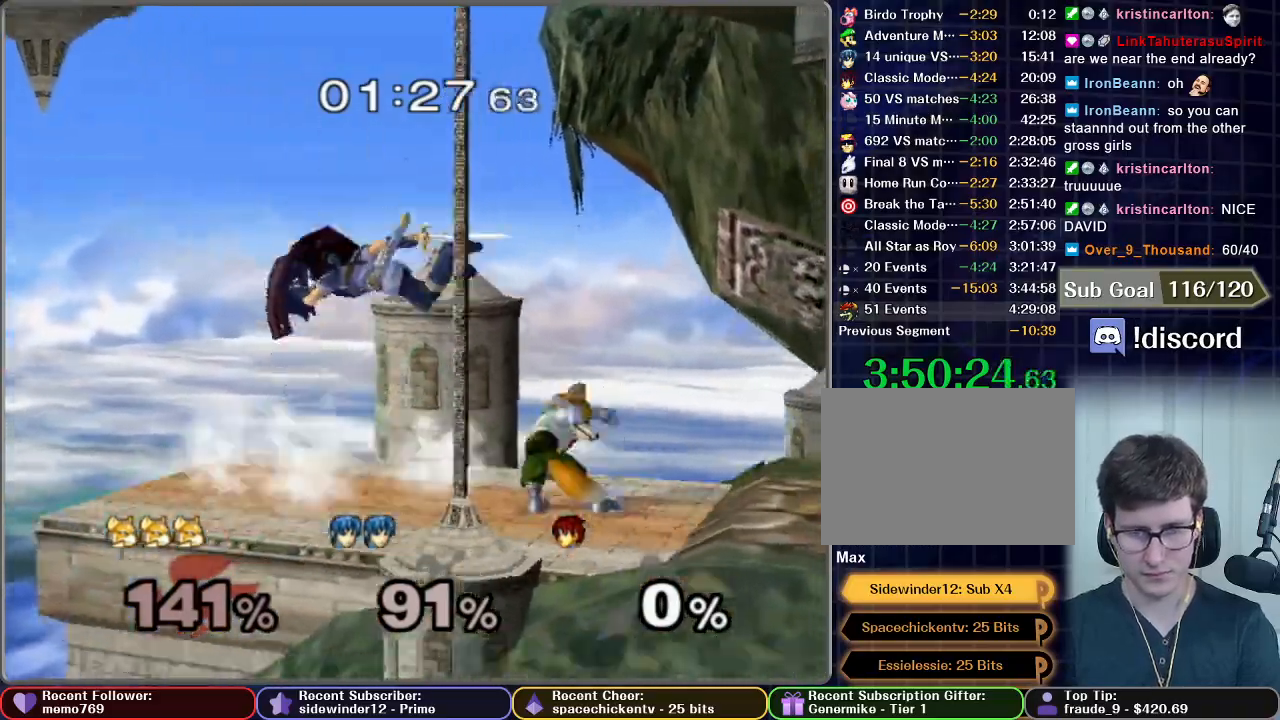
{"buttons": [], "left_stick": "center", "right_stick": "center", "events": [[17, "A", "up"], [133, "left_stick", "center"], [233, "A", "down"], [250, "A", "up"], [300, "A", "down"], [367, "A", "up"]]}
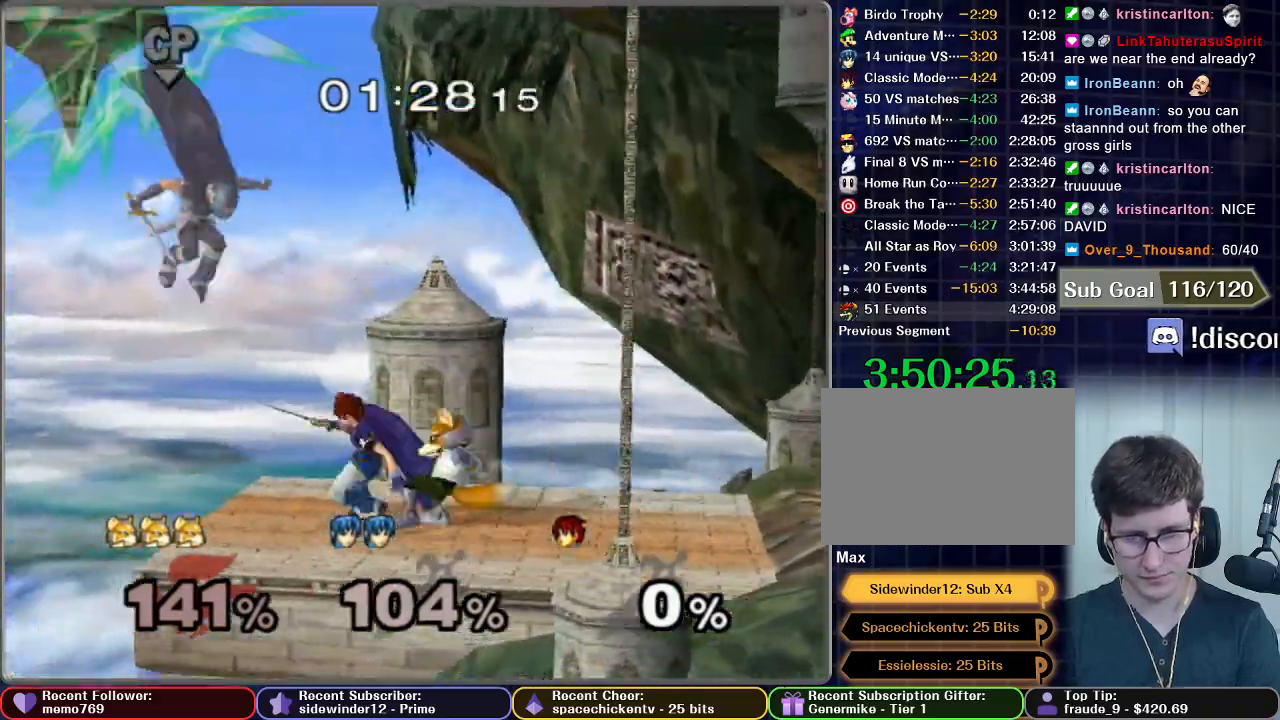
{"buttons": [], "left_stick": "center", "right_stick": "center", "events": [[333, "A", "down"], [333, "left_stick", "left"], [383, "A", "up"], [500, "left_stick", "center"]]}
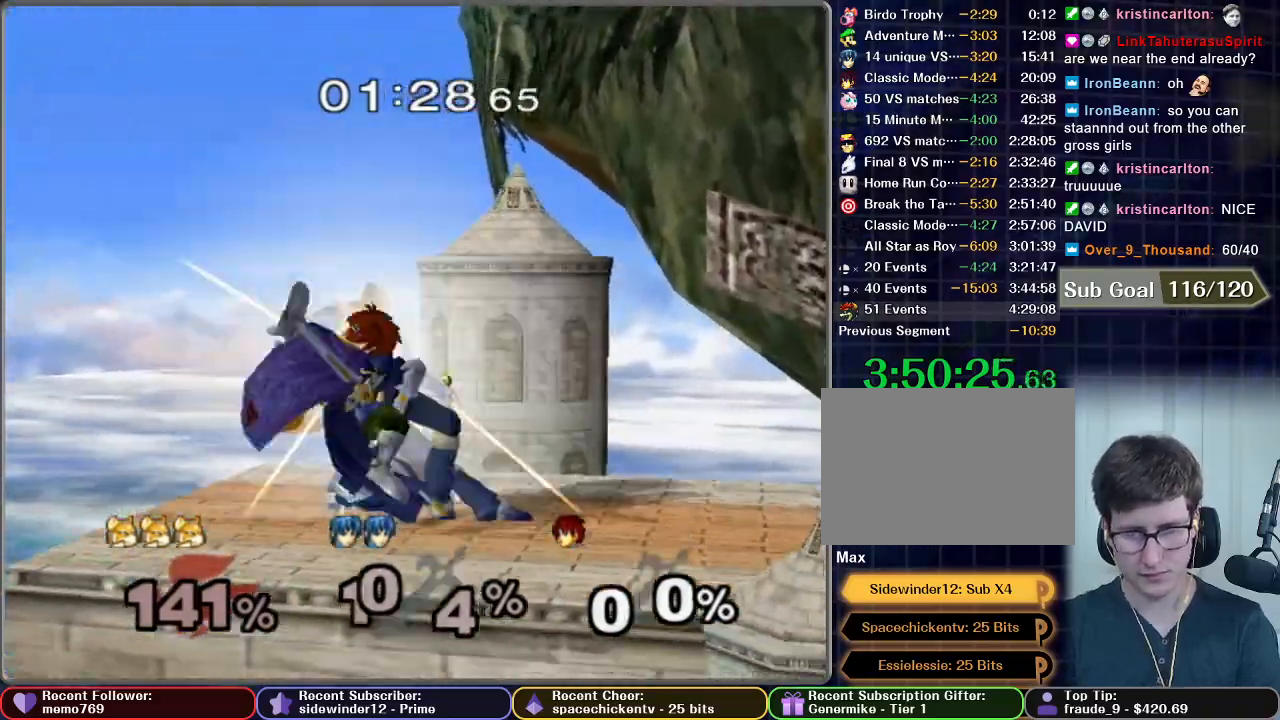
{"buttons": [], "left_stick": "right", "right_stick": "center", "events": [[83, "A", "down"], [100, "A", "up"], [417, "left_stick", "right"]]}
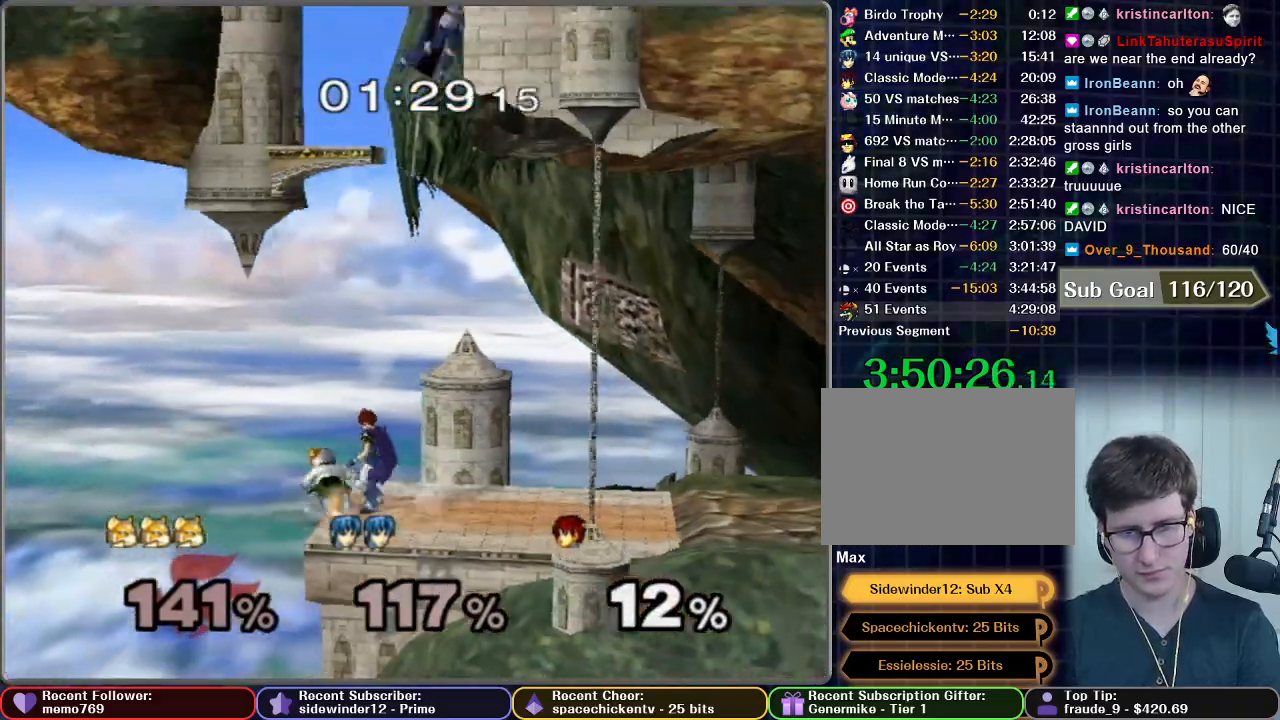
{"buttons": [], "left_stick": "right", "right_stick": "center", "events": []}
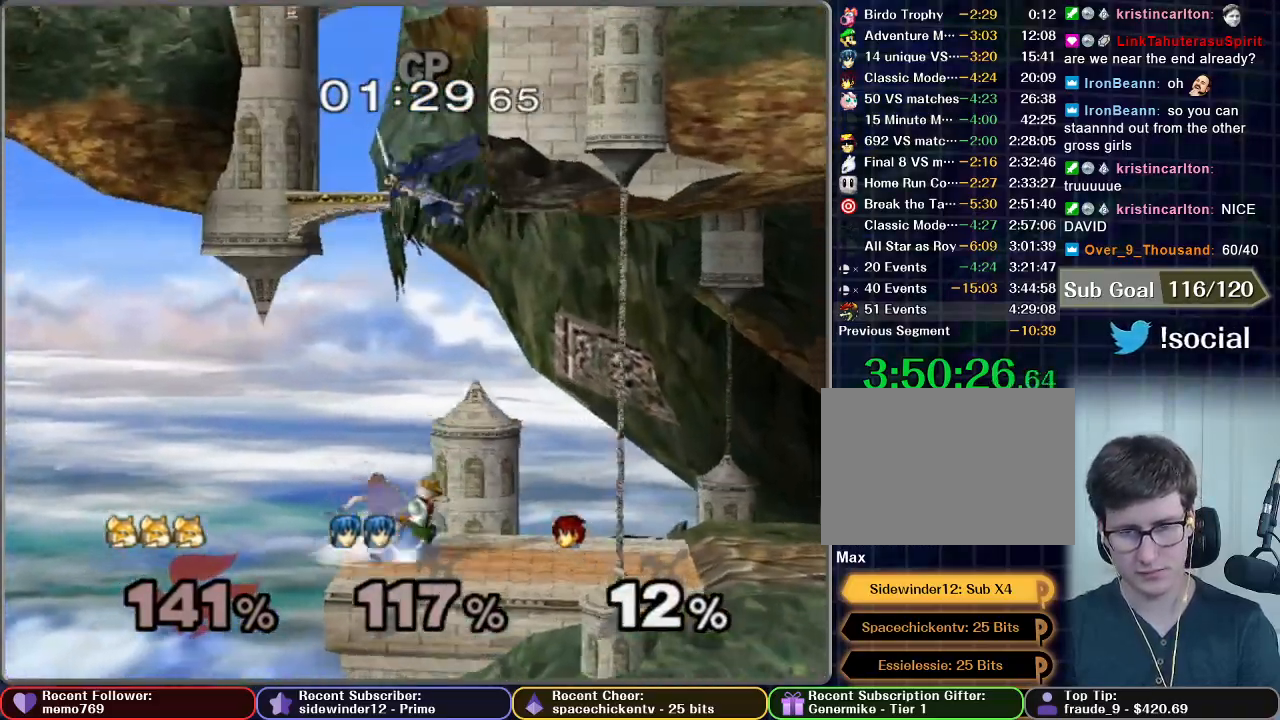
{"buttons": [], "left_stick": "center", "right_stick": "center", "events": [[250, "left_stick", "left"], [283, "A", "down"], [433, "A", "up"], [450, "left_stick", "center"]]}
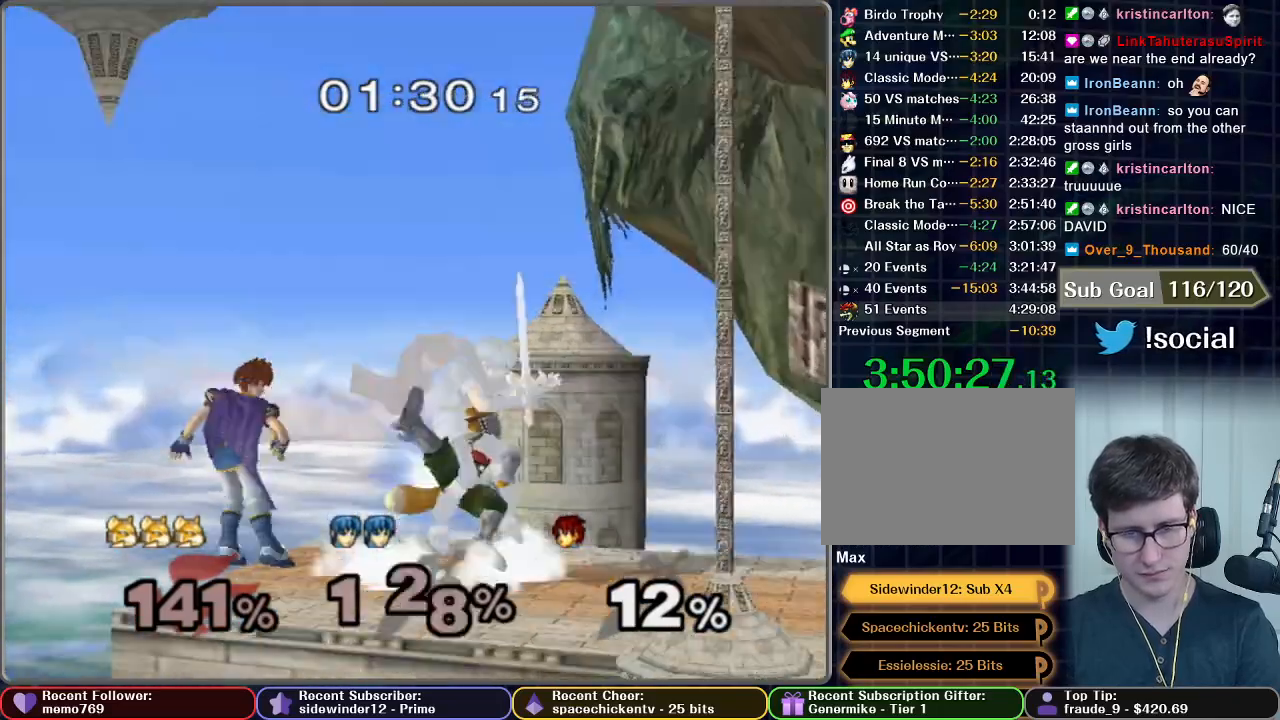
{"buttons": [], "left_stick": "center", "right_stick": "center", "events": []}
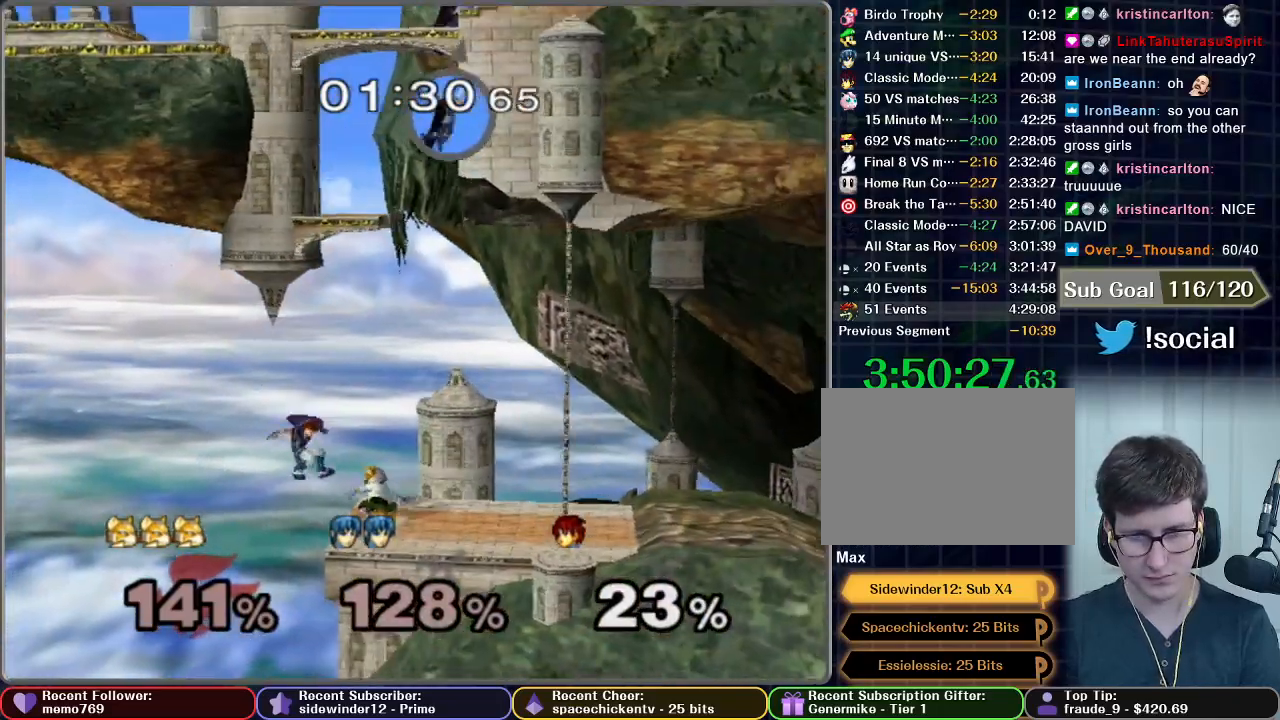
{"buttons": [], "left_stick": "right", "right_stick": "center", "events": [[33, "left_stick", "right"]]}
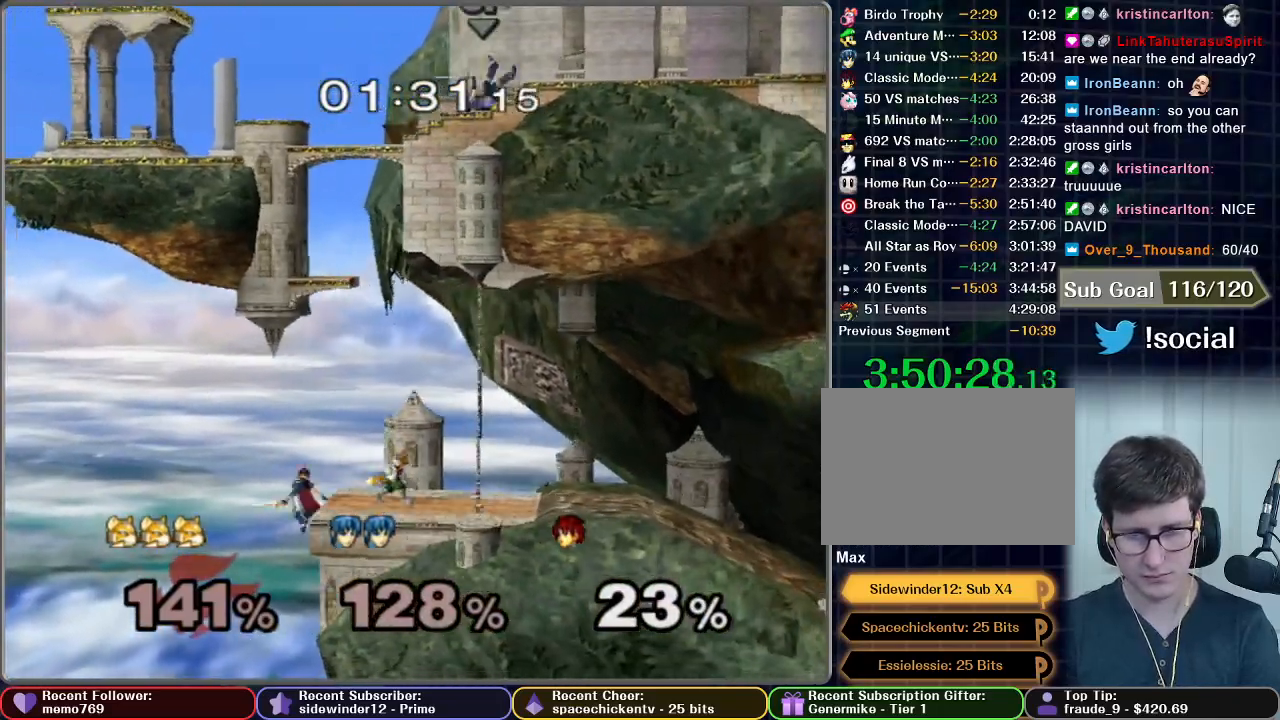
{"buttons": [], "left_stick": "center", "right_stick": "center", "events": [[33, "A", "down"], [33, "left_stick", "left"], [200, "left_stick", "center"], [267, "A", "up"]]}
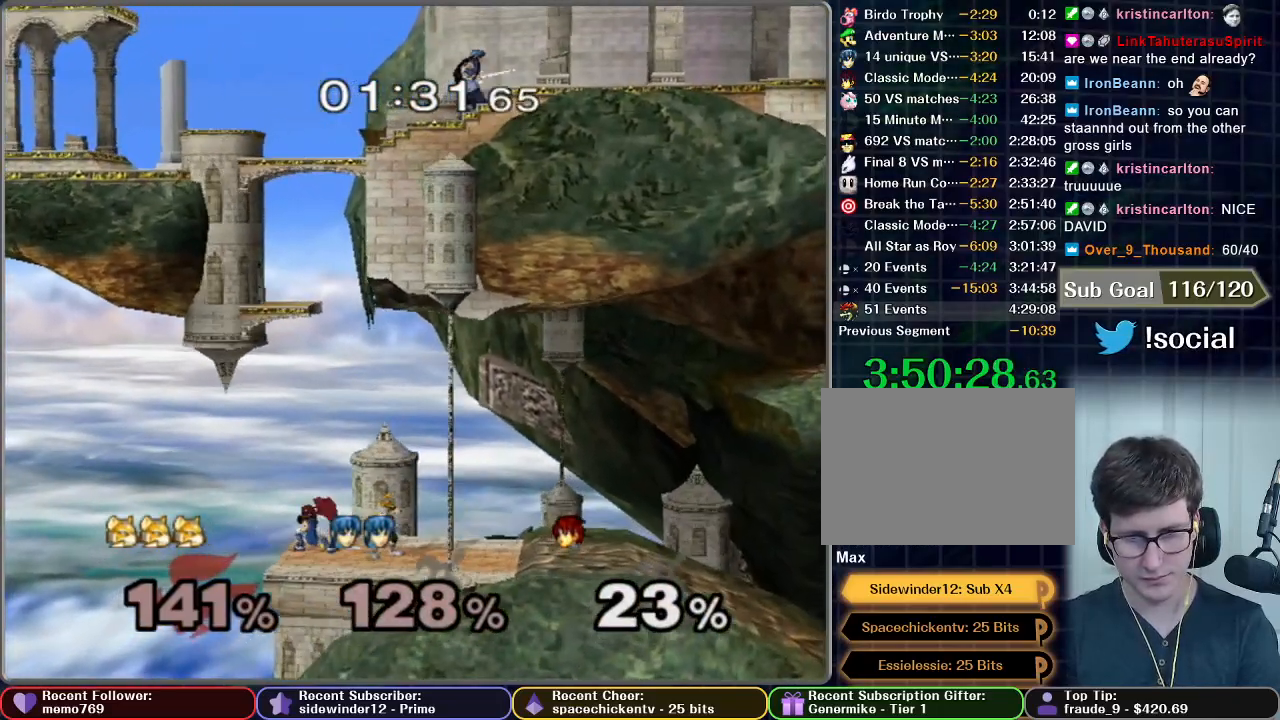
{"buttons": [], "left_stick": "center", "right_stick": "center", "events": [[150, "left_stick", "left"], [167, "A", "down"], [200, "A", "up"], [250, "left_stick", "center"]]}
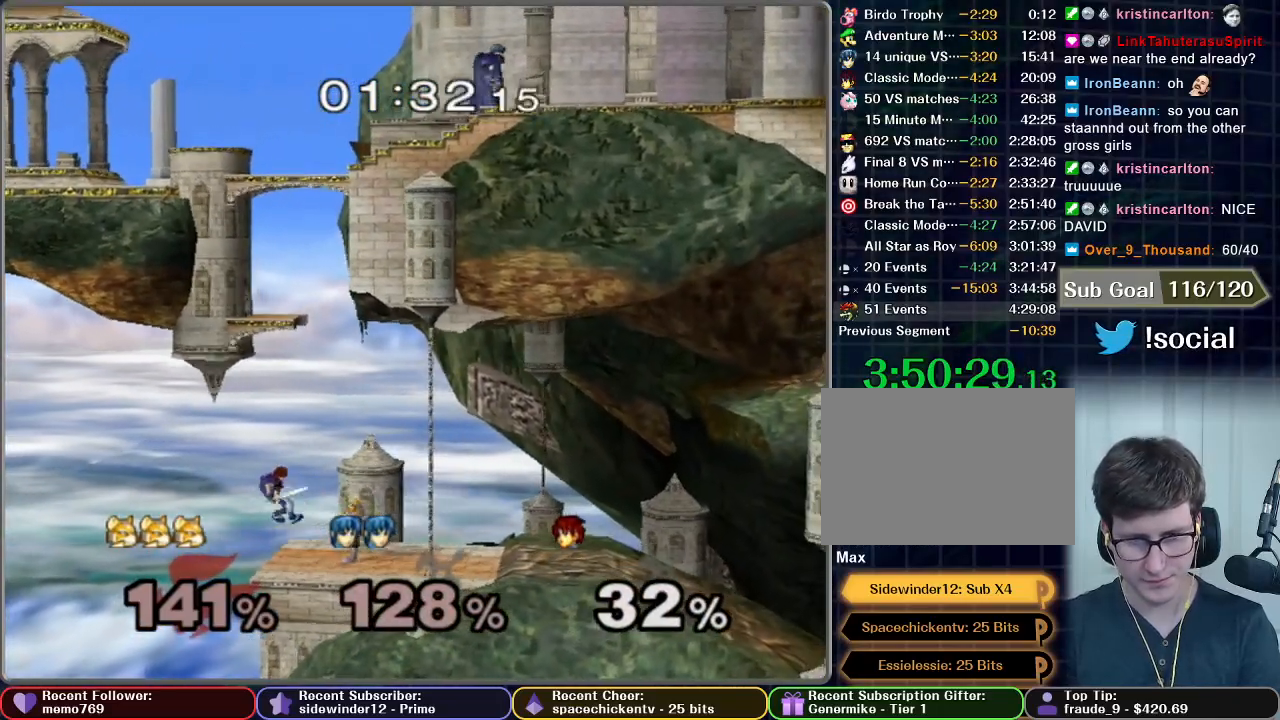
{"buttons": [], "left_stick": "center", "right_stick": "center", "events": [[267, "left_stick", "left"], [417, "left_stick", "center"]]}
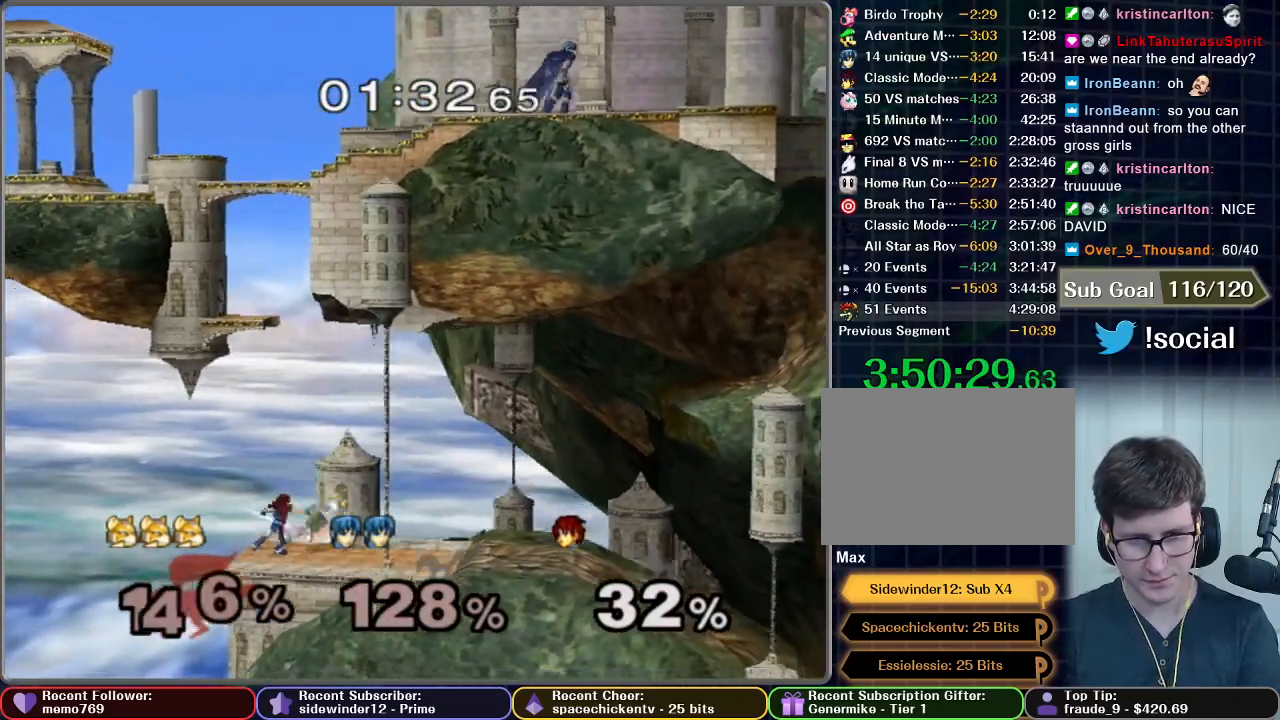
{"buttons": [], "left_stick": "center", "right_stick": "center", "events": []}
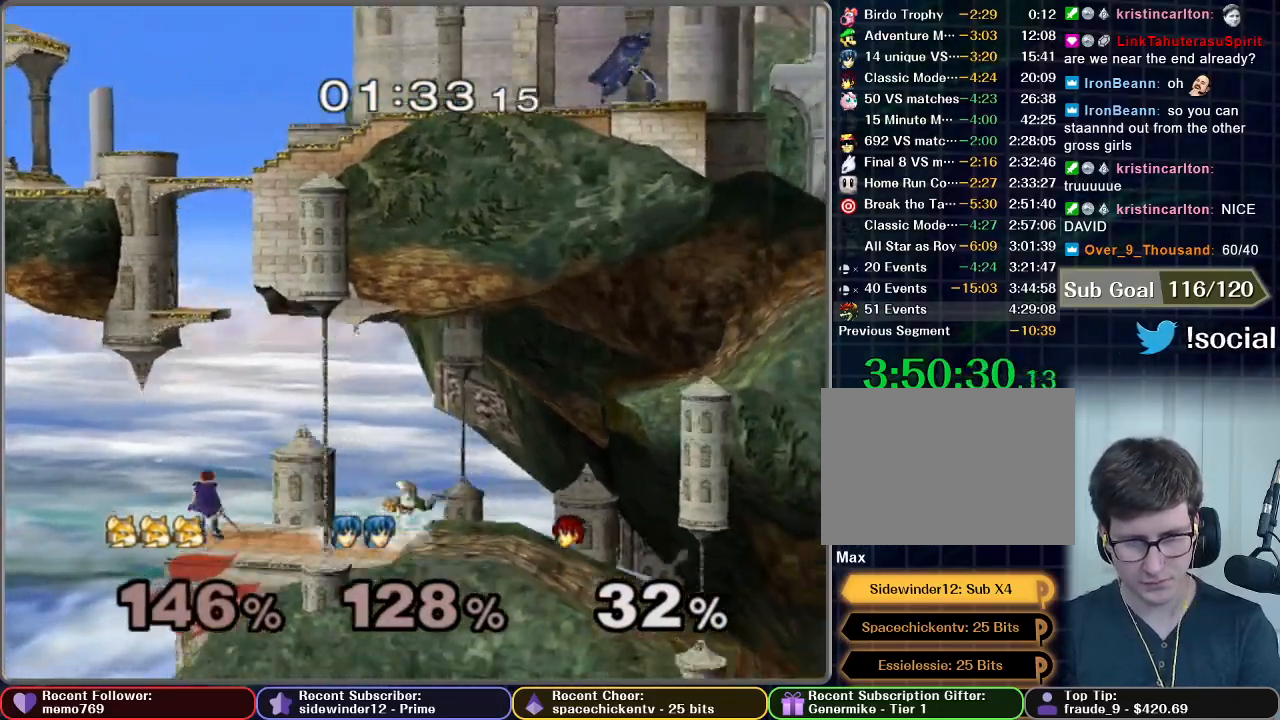
{"buttons": [], "left_stick": "left", "right_stick": "center", "events": [[117, "left_stick", "left"]]}
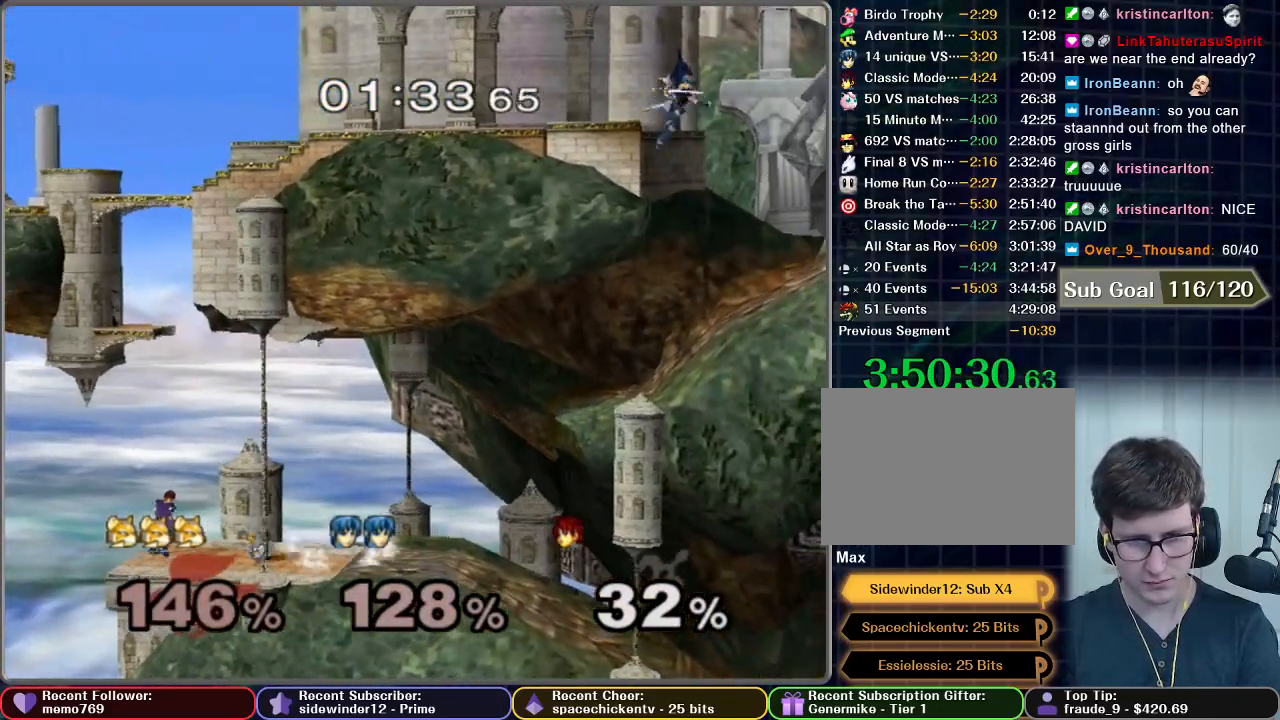
{"buttons": ["L1"], "left_stick": "center", "right_stick": "center", "events": [[133, "left_stick", "center"], [350, "L1", "down"]]}